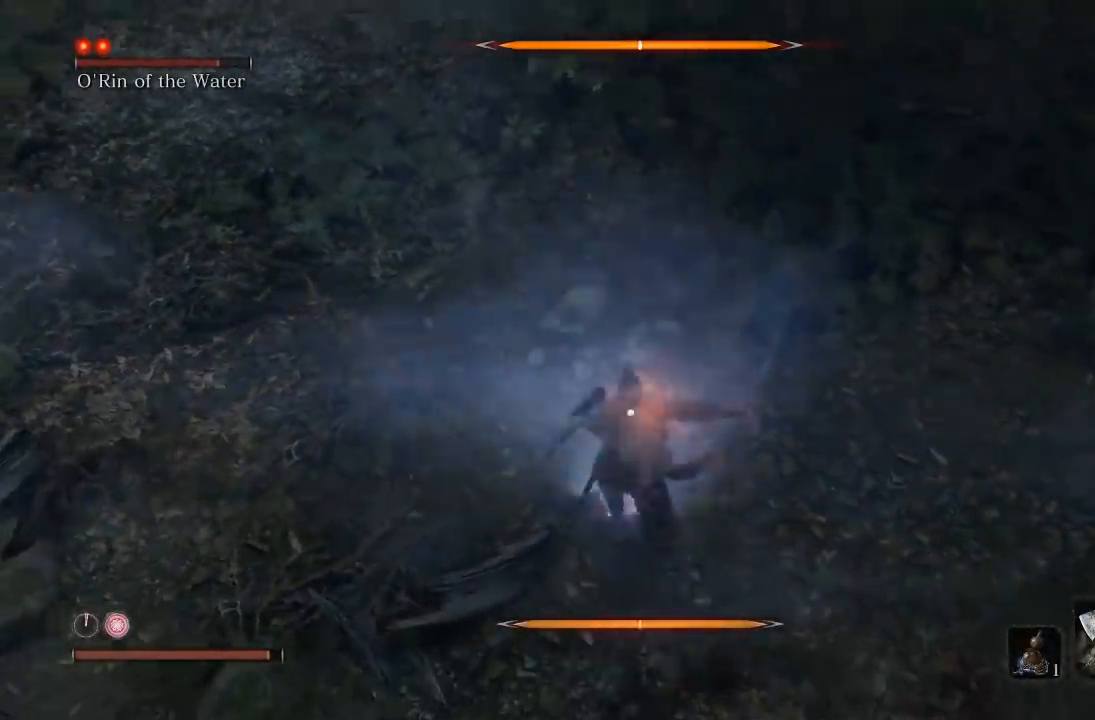
Gameplay with a controller (Xbox layout); each line is a JSON object with the inputs held at the frame after it (dt_ms = milliseconds from this image to that frame). "button_events" lists button changes between this image and that frame as [ms after this image, input, new state], when the widget could be followed in between (sticks are given only as held states). Not read: right_stick.
{"dt_ms": 500, "buttons": [], "left_stick": "down-right", "button_events": [[100, "R1", "up"]]}
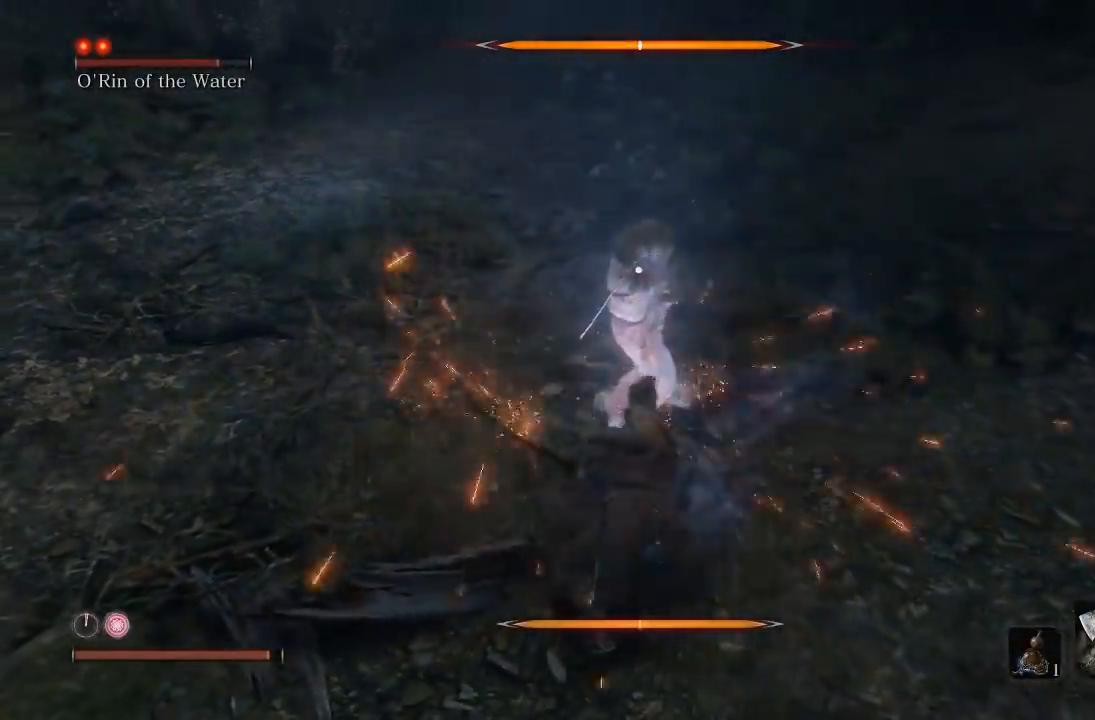
{"dt_ms": 500, "buttons": [], "left_stick": "down", "button_events": []}
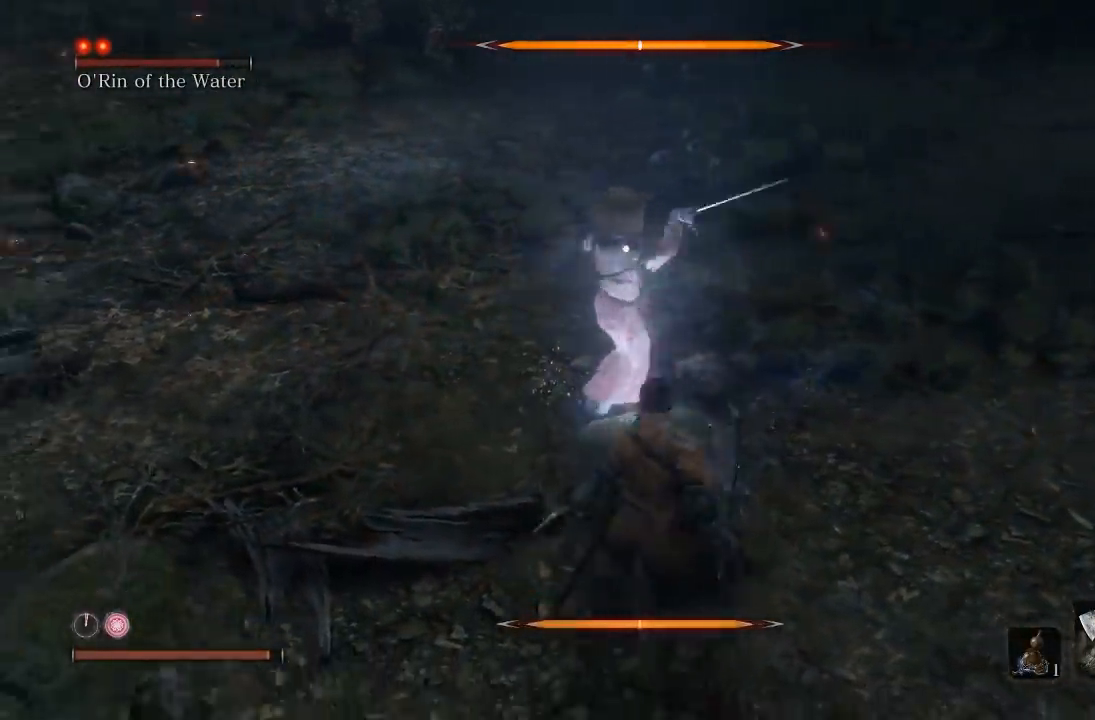
{"dt_ms": 500, "buttons": ["L1"], "left_stick": "down-left", "button_events": [[150, "L1", "down"], [317, "L1", "up"], [467, "L1", "down"]]}
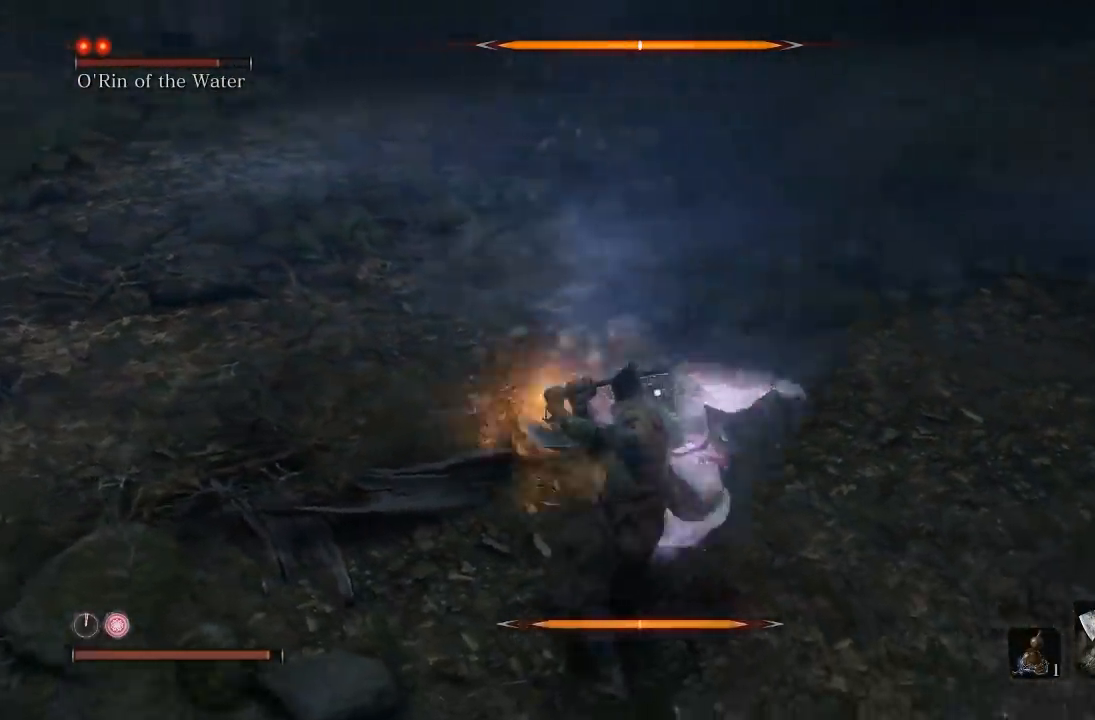
{"dt_ms": 500, "buttons": [], "left_stick": "center", "button_events": [[67, "L1", "up"]]}
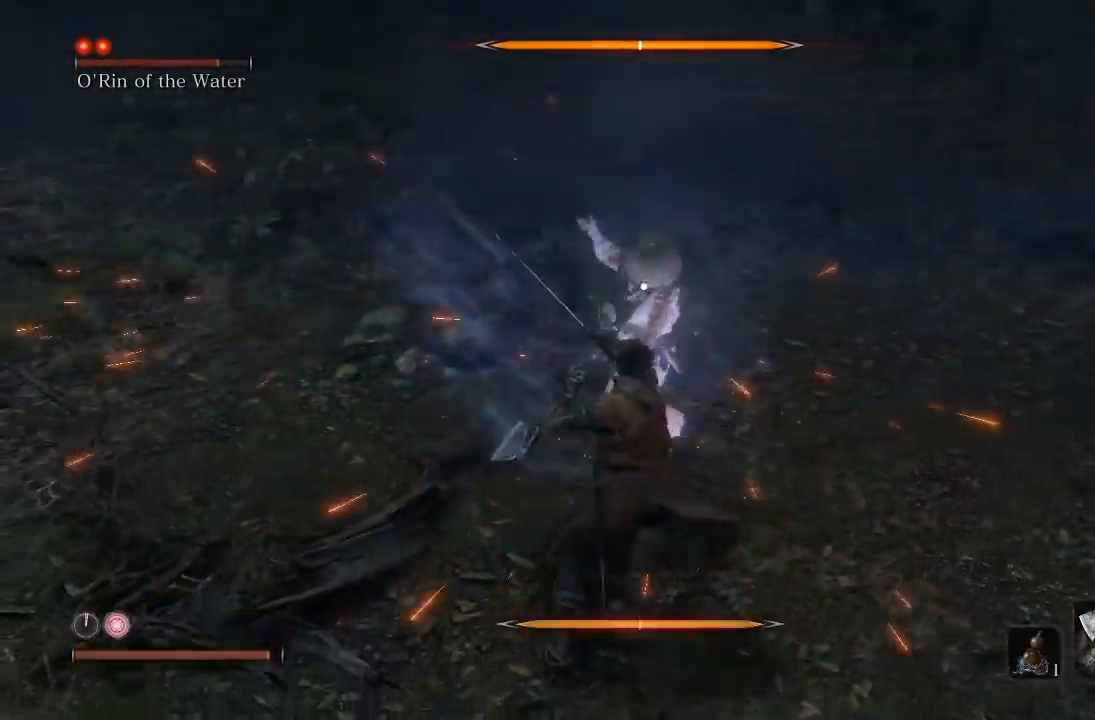
{"dt_ms": 500, "buttons": [], "left_stick": "center", "button_events": [[217, "L1", "down"], [367, "L1", "up"]]}
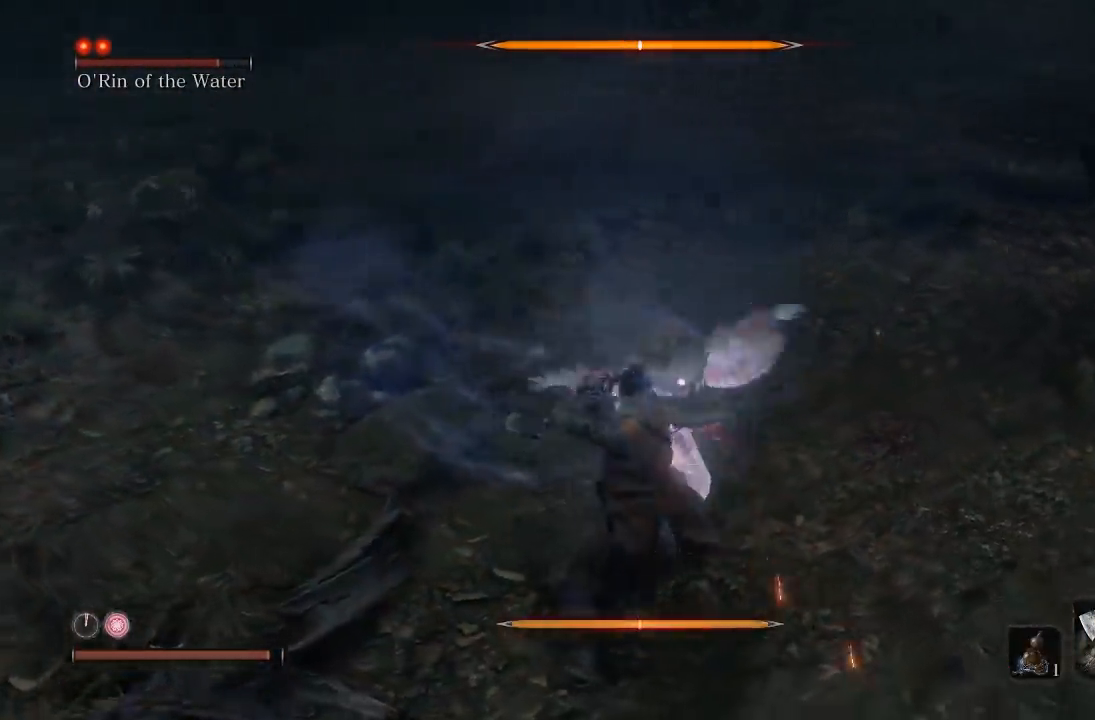
{"dt_ms": 500, "buttons": [], "left_stick": "center", "button_events": [[217, "L1", "down"], [333, "L1", "up"]]}
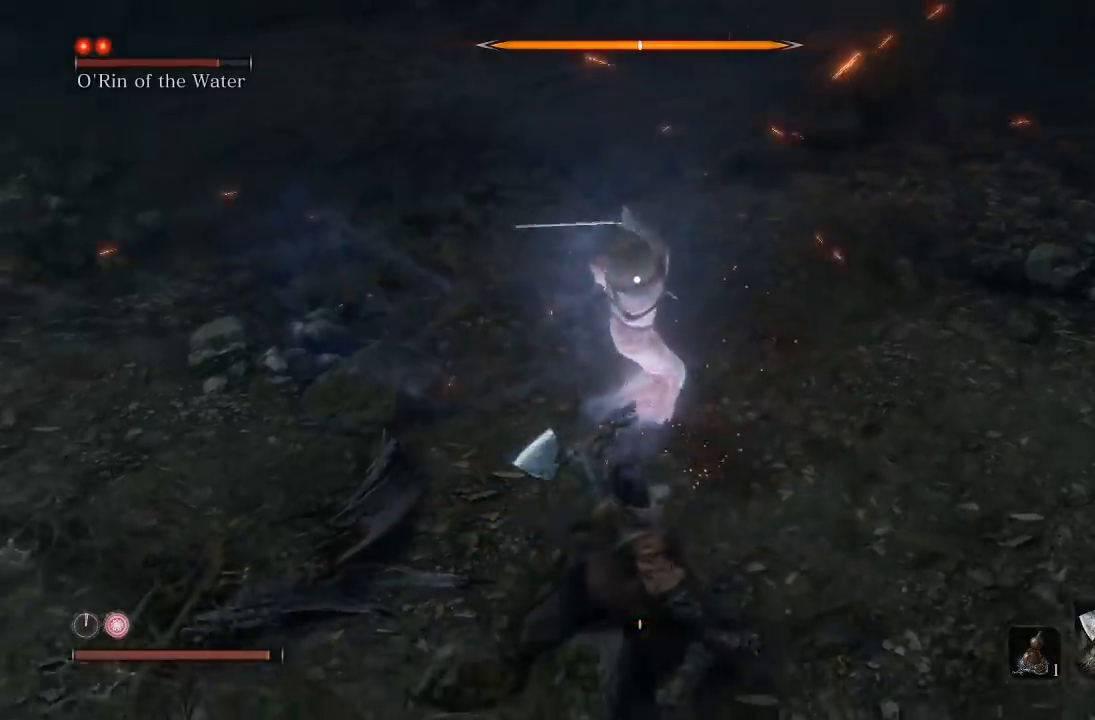
{"dt_ms": 500, "buttons": [], "left_stick": "down", "button_events": [[167, "B", "down"], [233, "B", "up"], [317, "B", "down"], [417, "B", "up"]]}
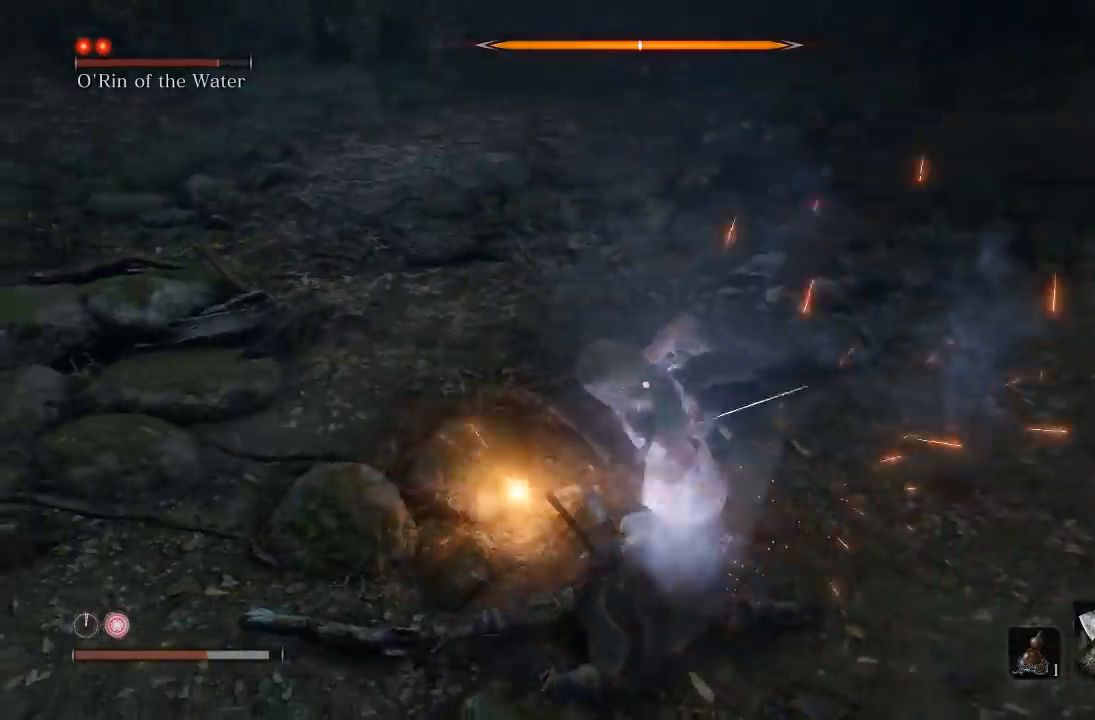
{"dt_ms": 500, "buttons": [], "left_stick": "down", "button_events": [[83, "B", "down"], [183, "B", "up"]]}
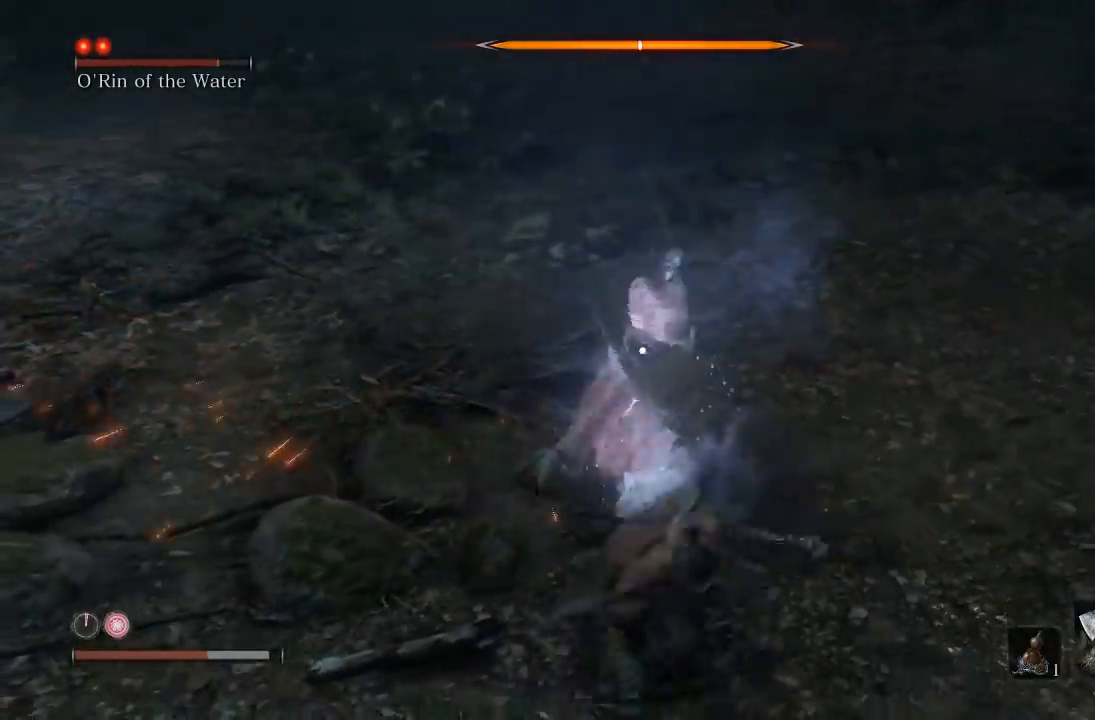
{"dt_ms": 500, "buttons": [], "left_stick": "down", "button_events": [[100, "B", "down"], [217, "B", "up"]]}
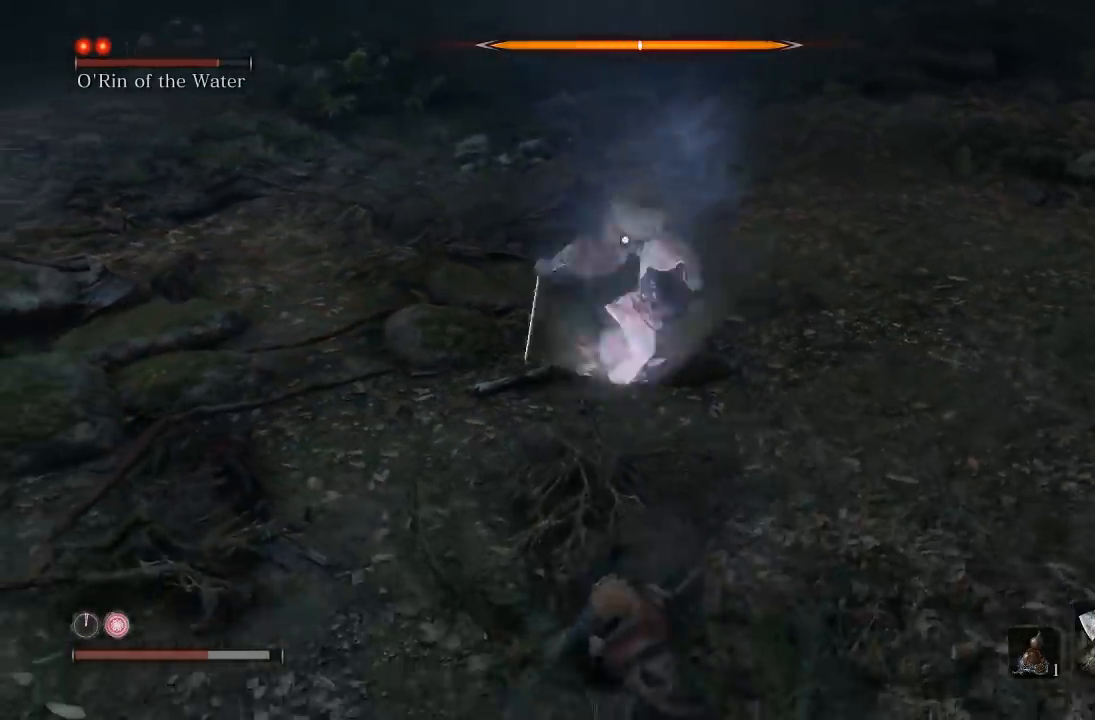
{"dt_ms": 500, "buttons": [], "left_stick": "down-left", "button_events": [[33, "L1", "down"], [167, "L1", "up"]]}
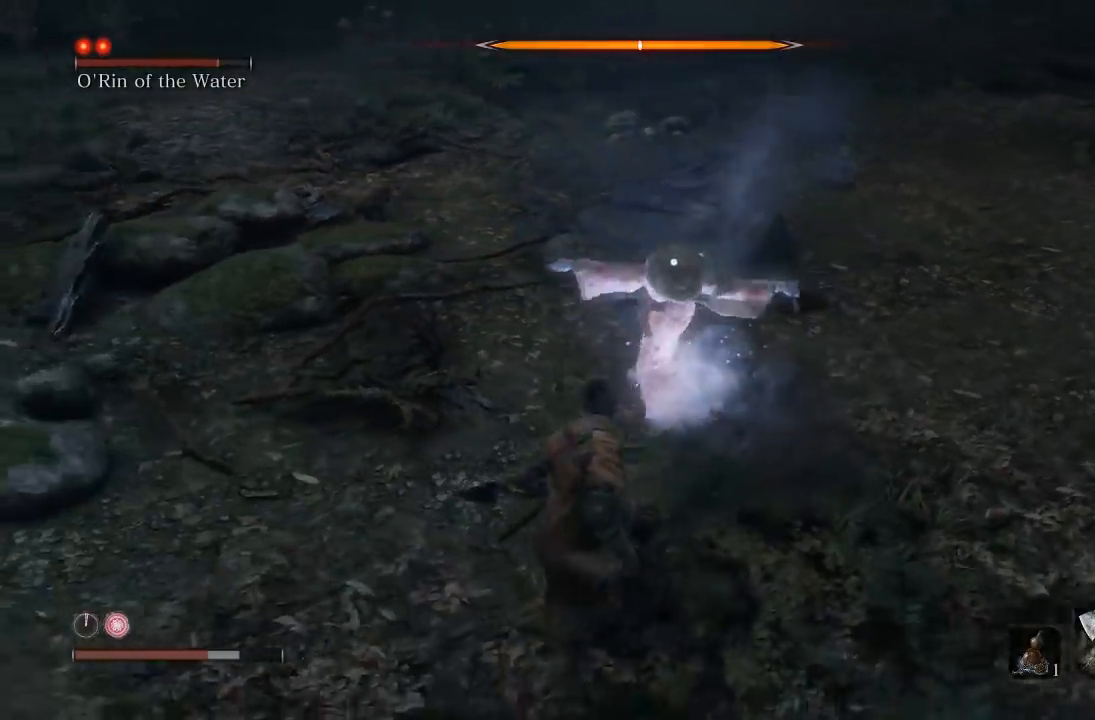
{"dt_ms": 500, "buttons": [], "left_stick": "down", "button_events": [[317, "DPAD_UP", "down"], [450, "DPAD_UP", "up"]]}
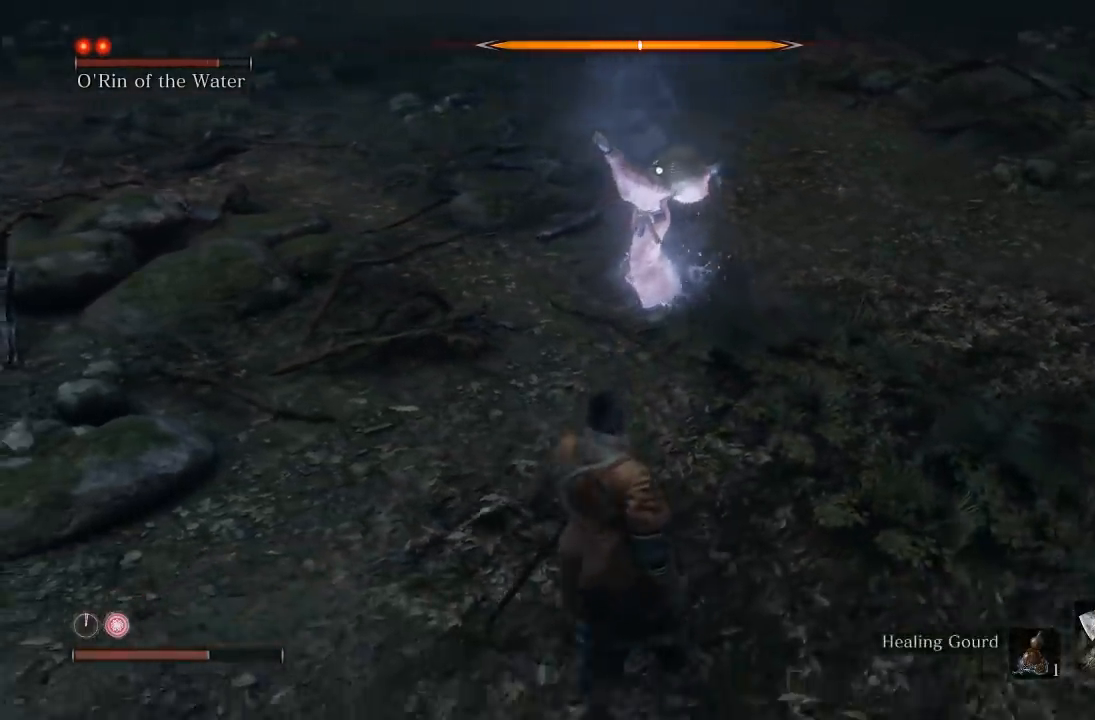
{"dt_ms": 500, "buttons": [], "left_stick": "down", "button_events": []}
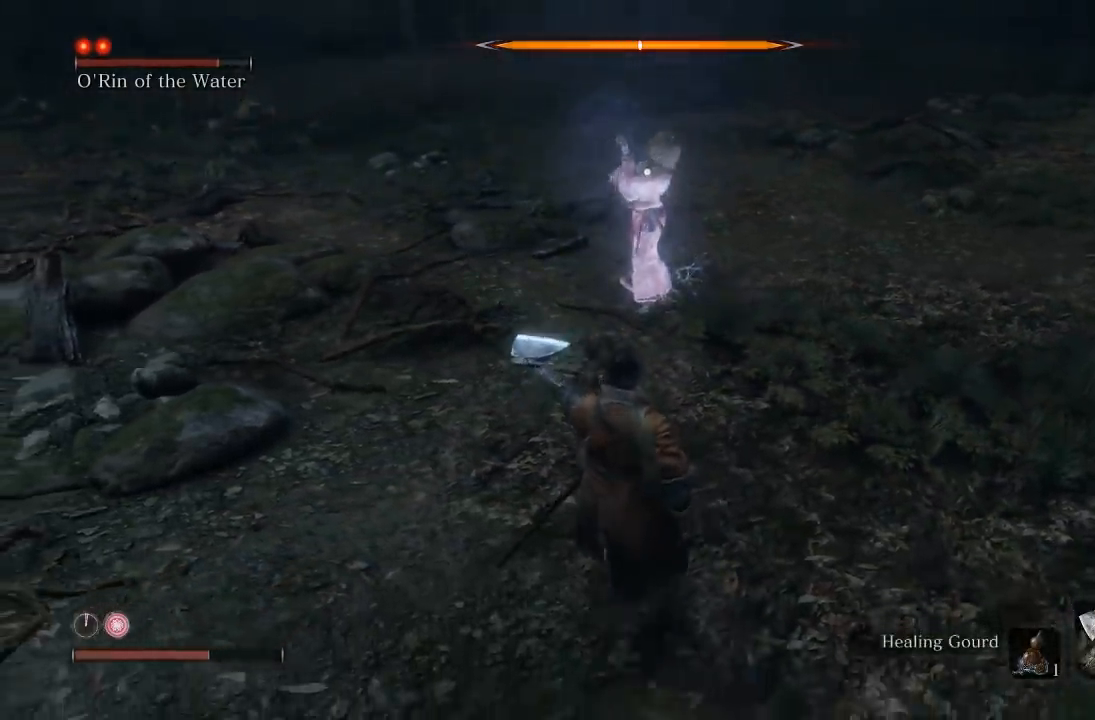
{"dt_ms": 500, "buttons": [], "left_stick": "down-left", "button_events": [[400, "B", "down"], [467, "B", "up"]]}
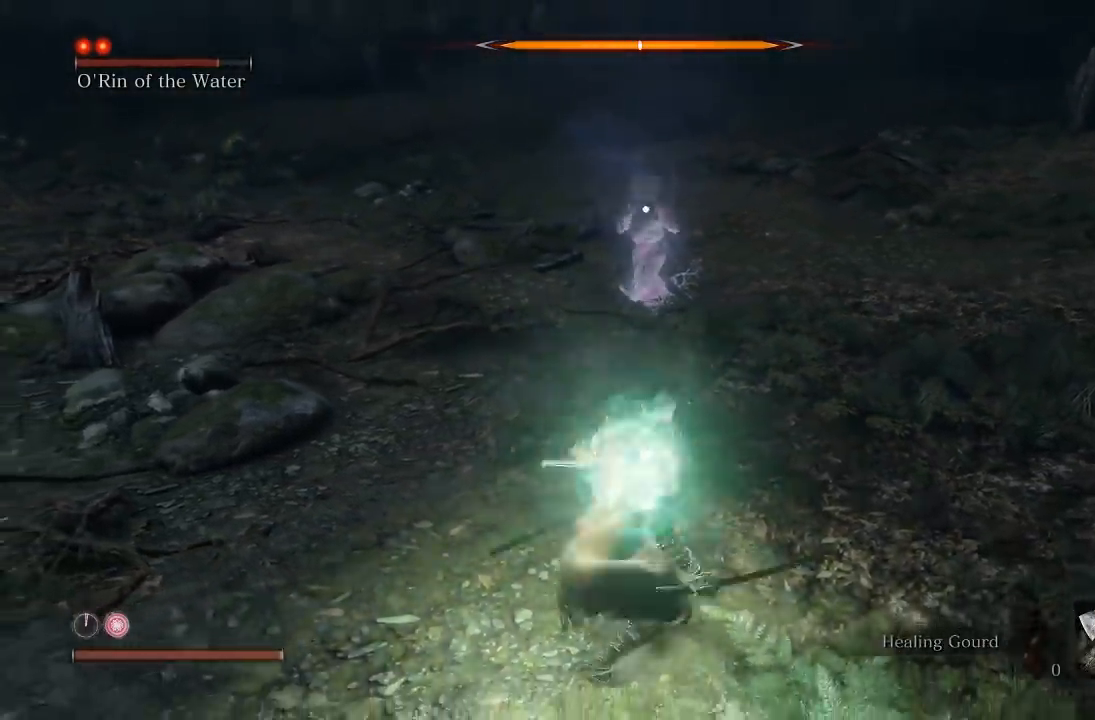
{"dt_ms": 500, "buttons": [], "left_stick": "up-left", "button_events": []}
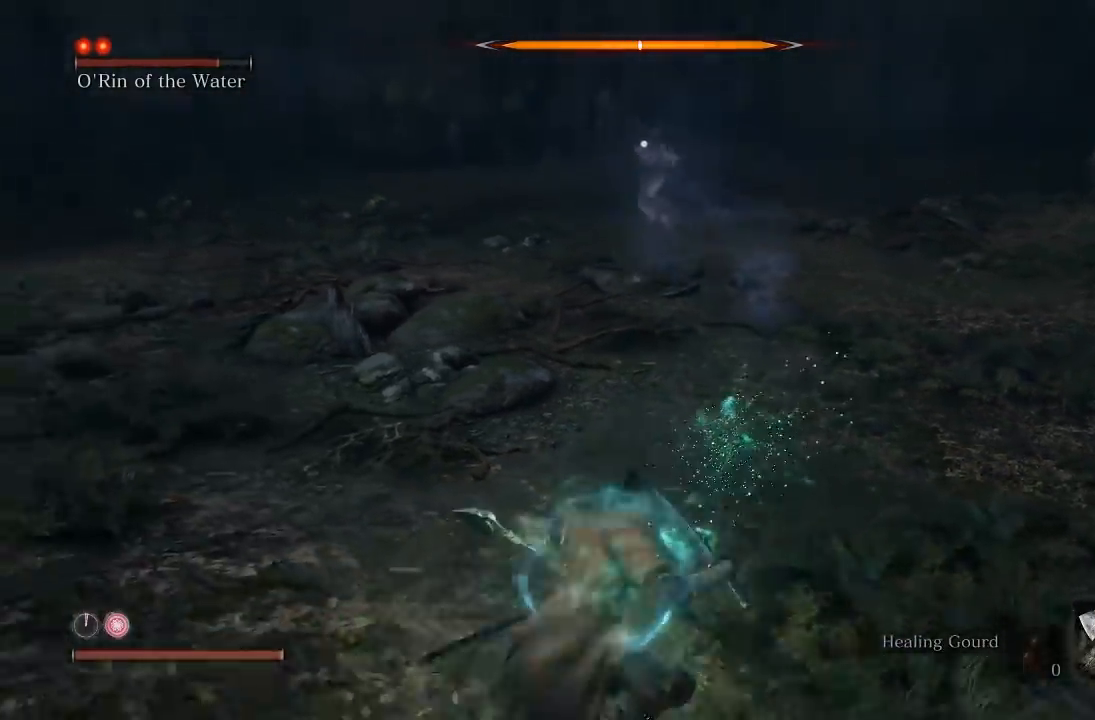
{"dt_ms": 500, "buttons": [], "left_stick": "up", "button_events": [[283, "B", "down"], [350, "B", "up"]]}
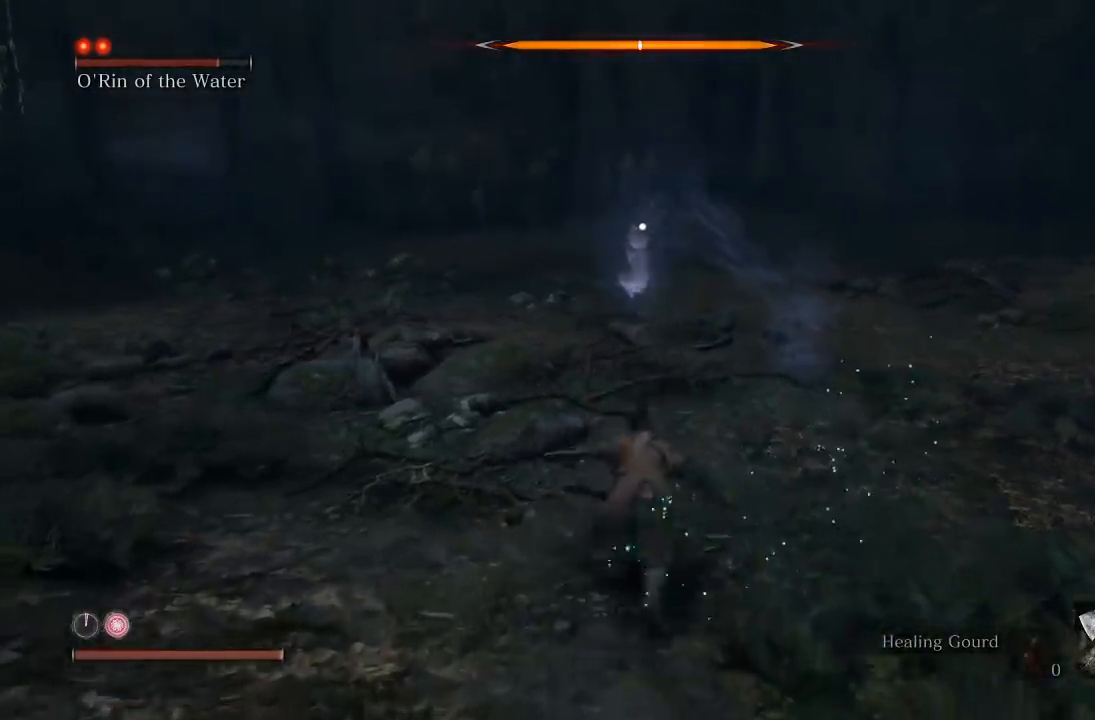
{"dt_ms": 500, "buttons": [], "left_stick": "right", "button_events": []}
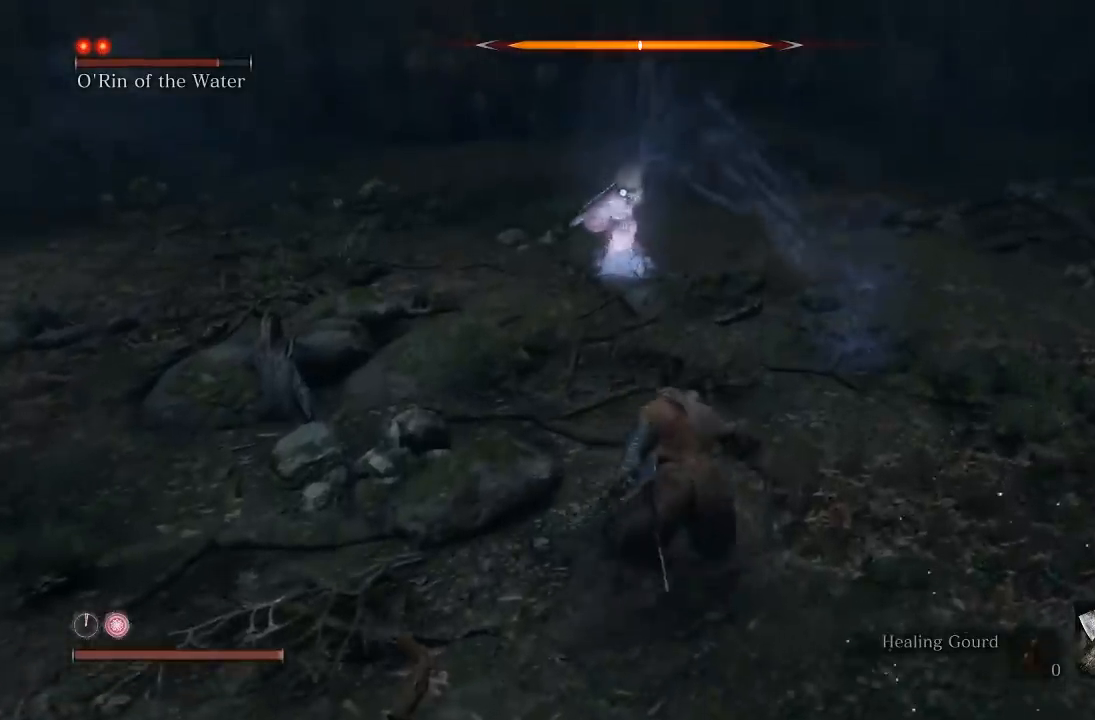
{"dt_ms": 500, "buttons": [], "left_stick": "up-right", "button_events": []}
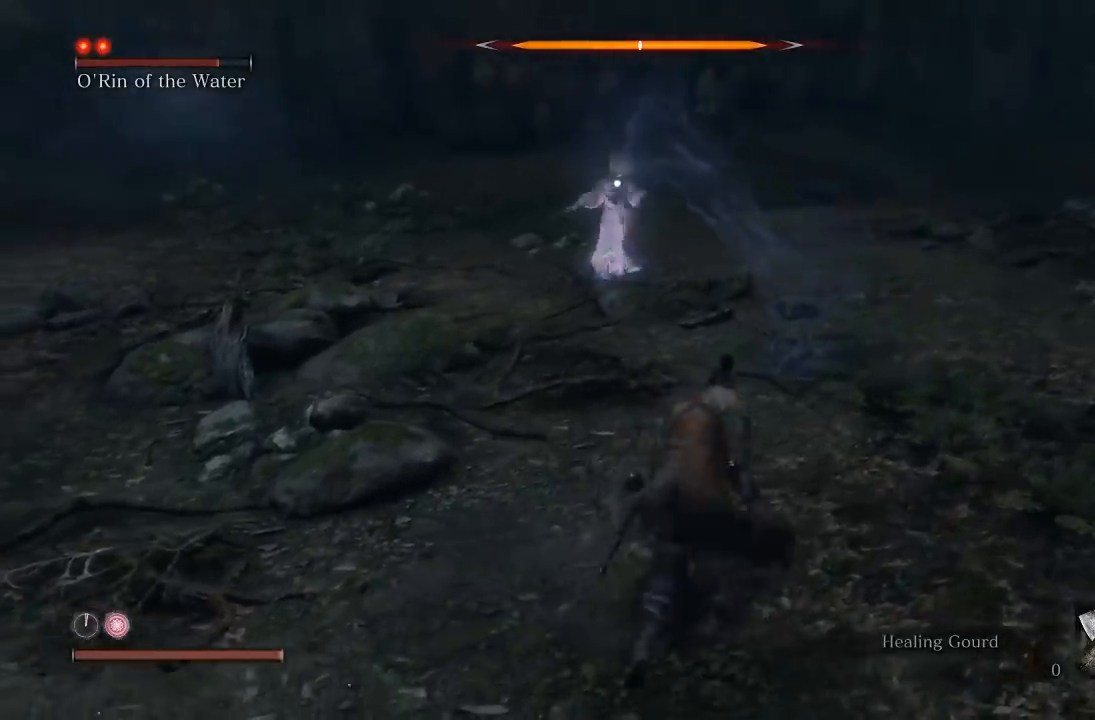
{"dt_ms": 500, "buttons": [], "left_stick": "down", "button_events": []}
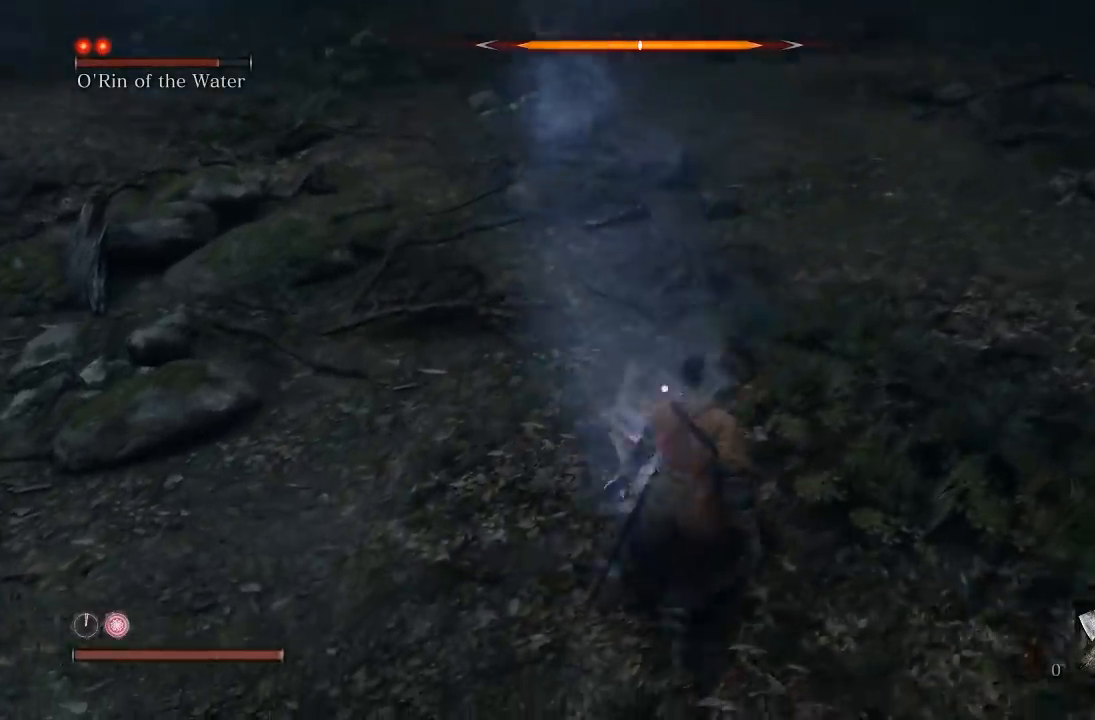
{"dt_ms": 500, "buttons": [], "left_stick": "left", "button_events": [[50, "L1", "down"], [250, "L1", "up"]]}
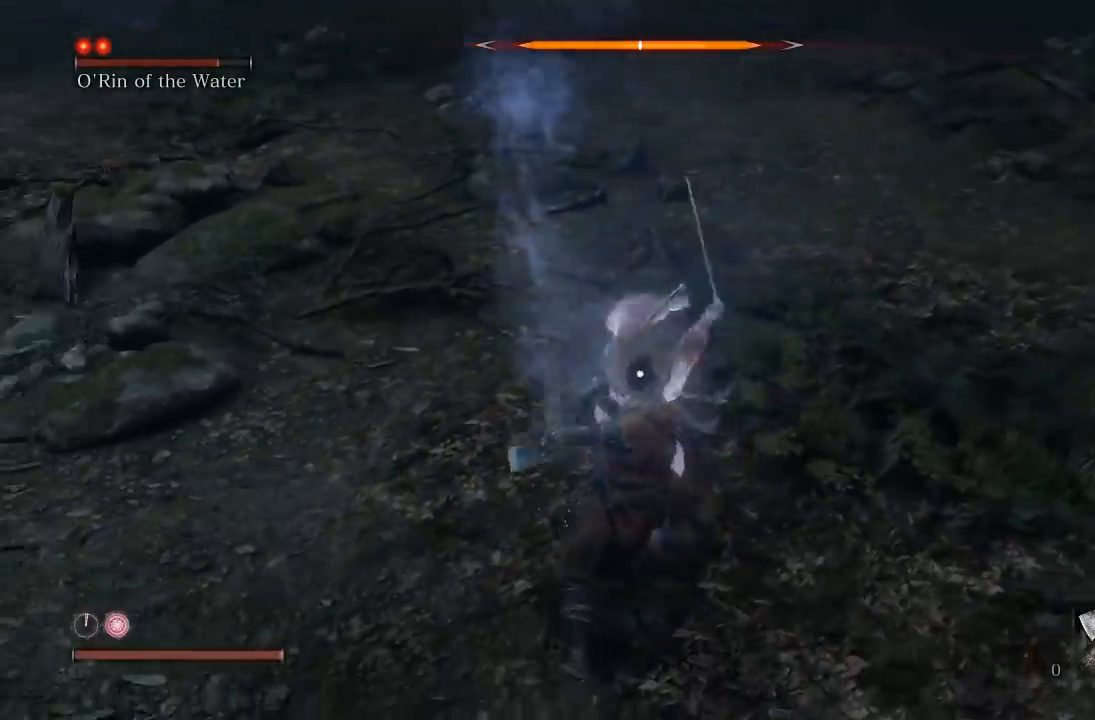
{"dt_ms": 500, "buttons": ["L1"], "left_stick": "center", "button_events": [[33, "L1", "down"], [217, "L1", "up"], [450, "L1", "down"]]}
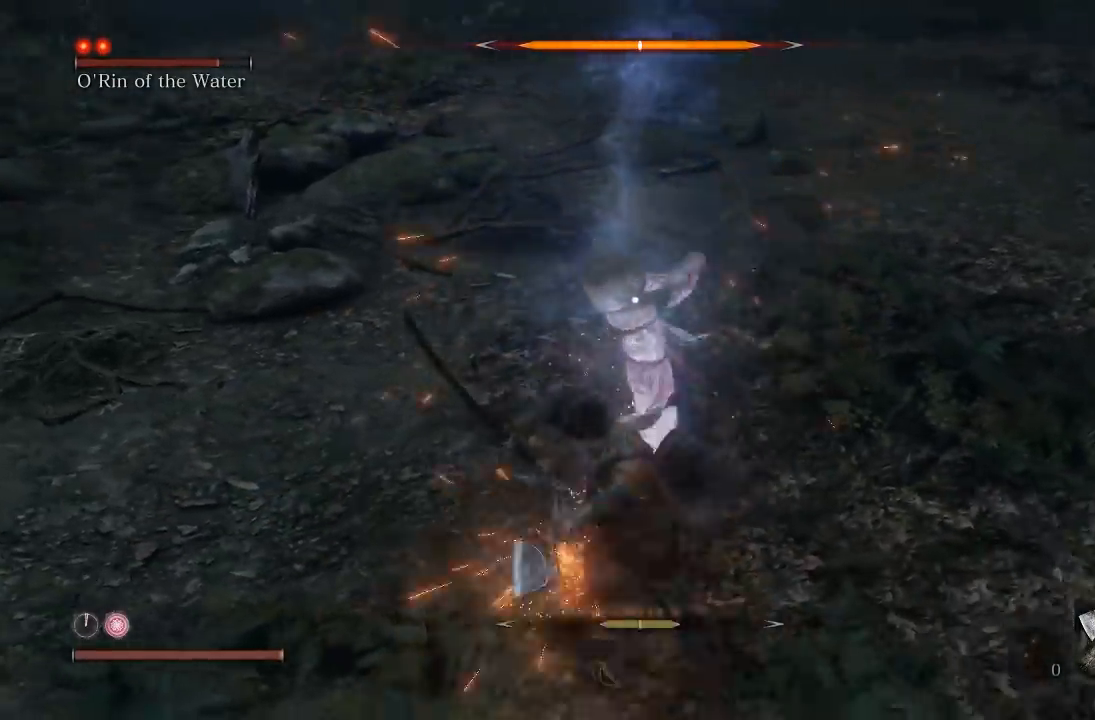
{"dt_ms": 500, "buttons": [], "left_stick": "center", "button_events": [[133, "L1", "up"]]}
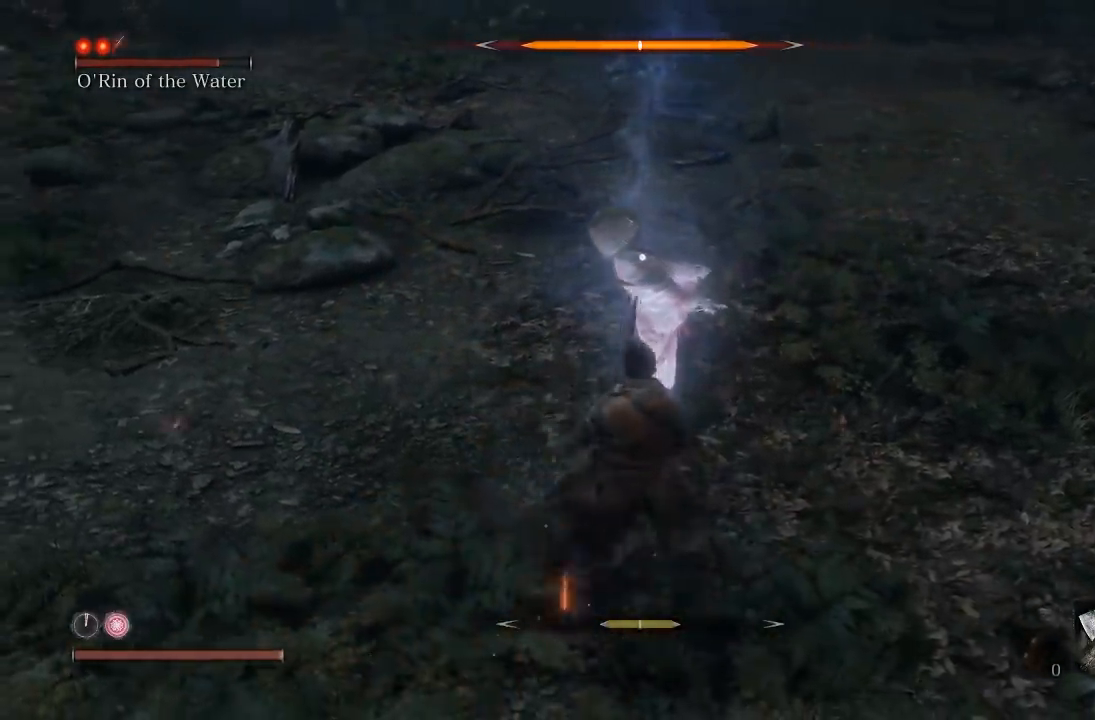
{"dt_ms": 500, "buttons": [], "left_stick": "left", "button_events": [[133, "R1", "down"], [250, "R1", "up"], [333, "R1", "down"], [450, "R1", "up"]]}
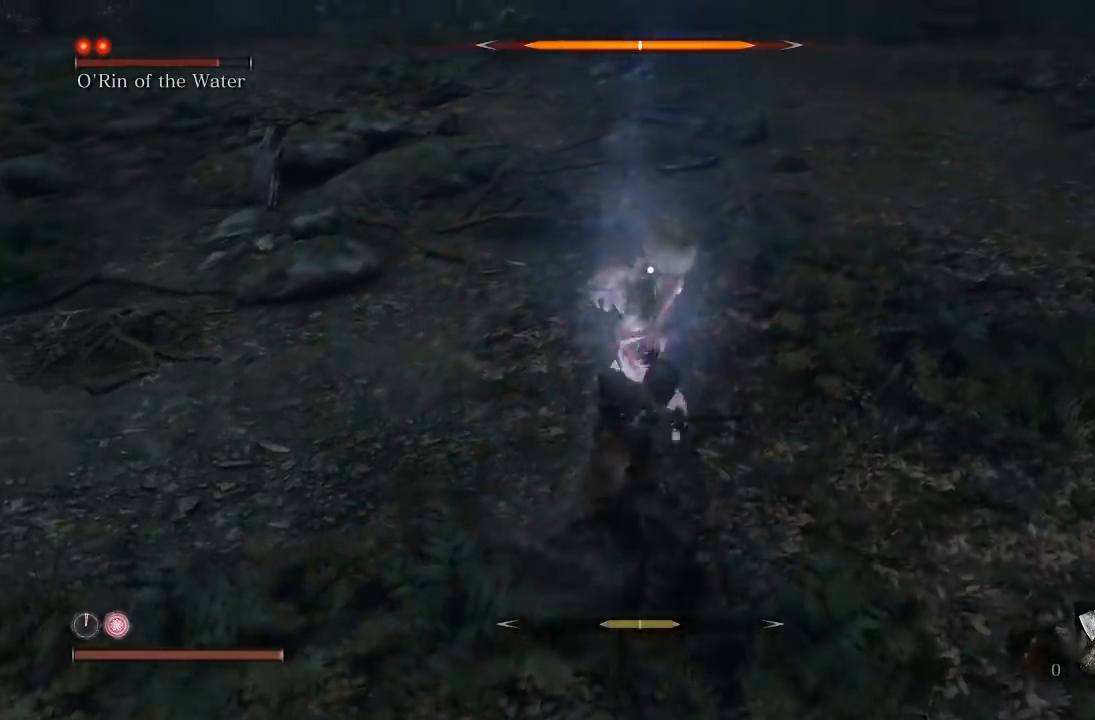
{"dt_ms": 500, "buttons": [], "left_stick": "up", "button_events": [[17, "R1", "down"], [117, "R1", "up"], [217, "R1", "down"], [317, "R1", "up"]]}
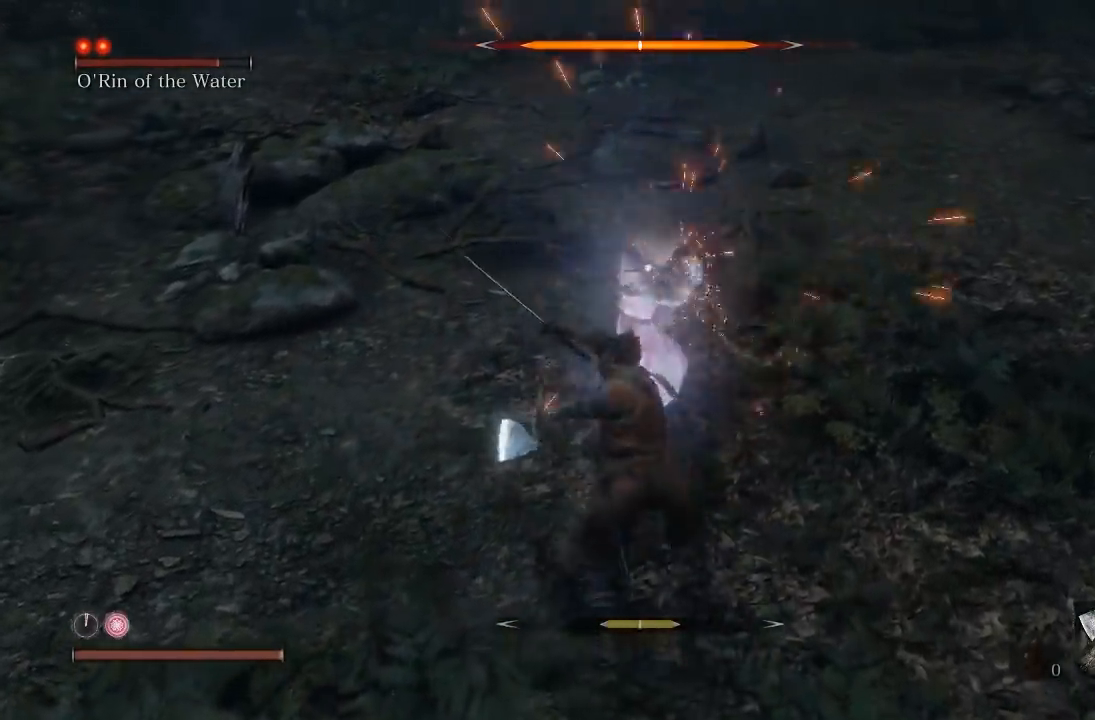
{"dt_ms": 500, "buttons": [], "left_stick": "down", "button_events": []}
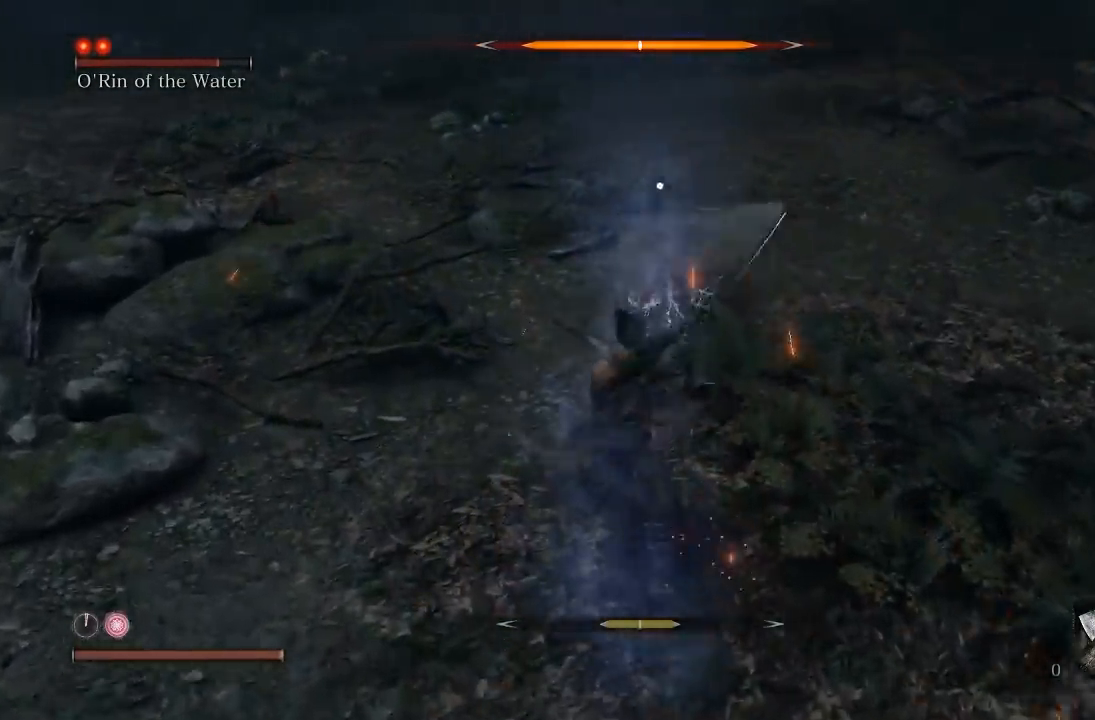
{"dt_ms": 1000, "buttons": [], "left_stick": "up", "button_events": []}
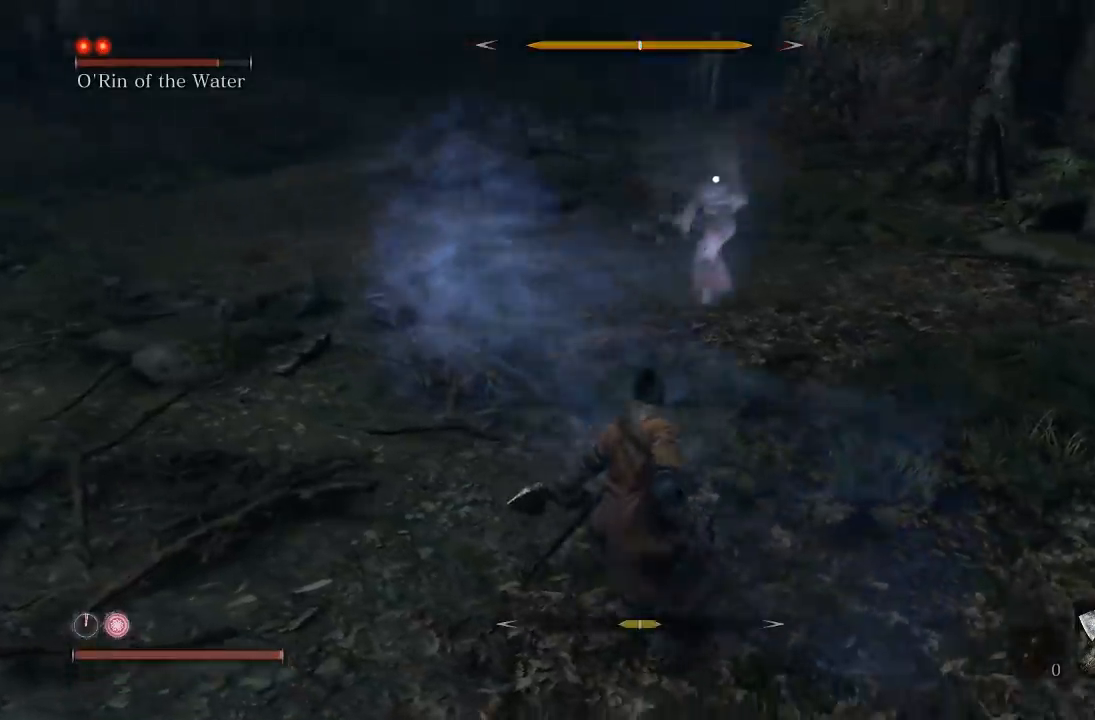
{"dt_ms": 500, "buttons": [], "left_stick": "up", "button_events": []}
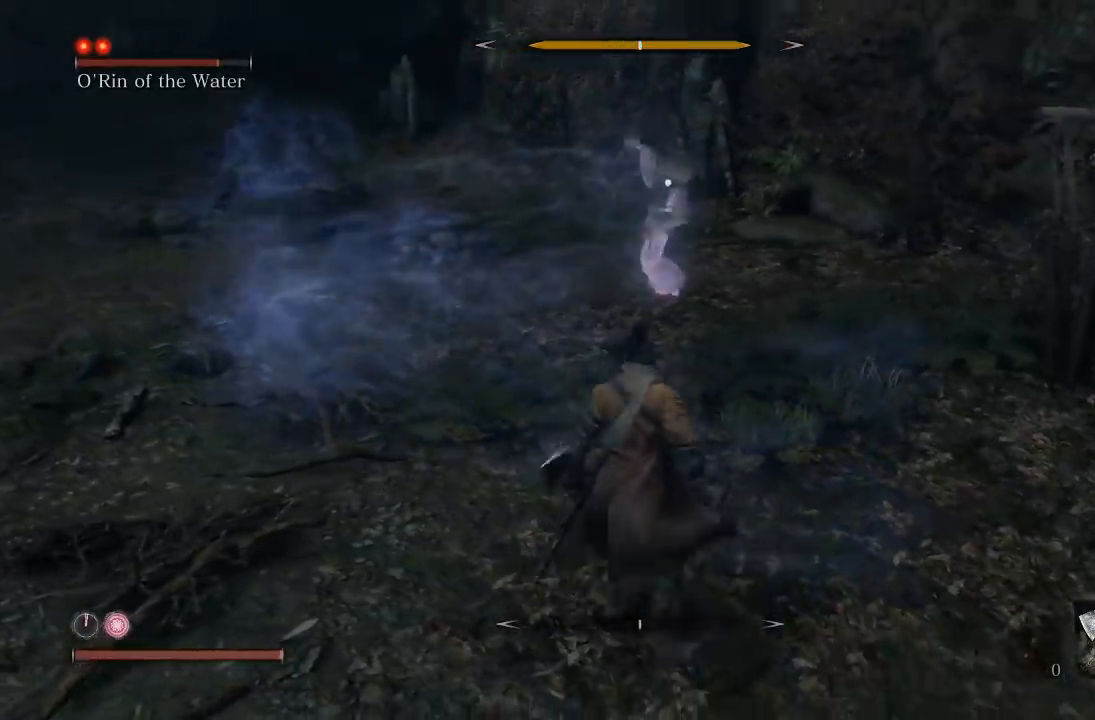
{"dt_ms": 500, "buttons": [], "left_stick": "up-left", "button_events": []}
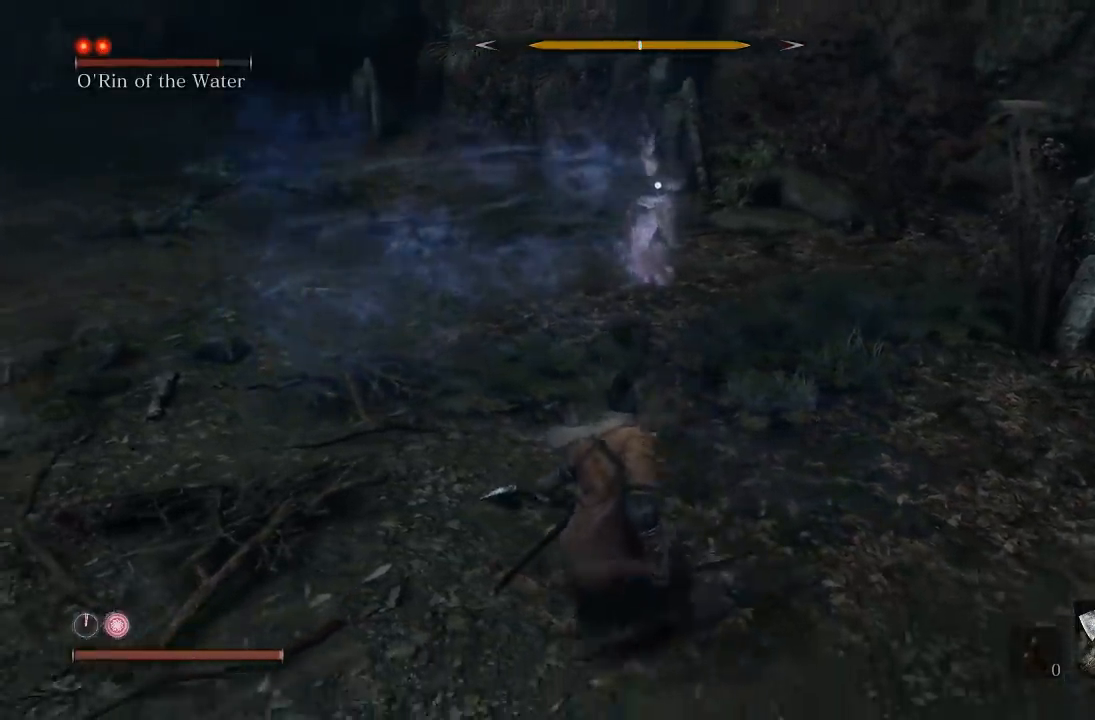
{"dt_ms": 500, "buttons": [], "left_stick": "center", "button_events": []}
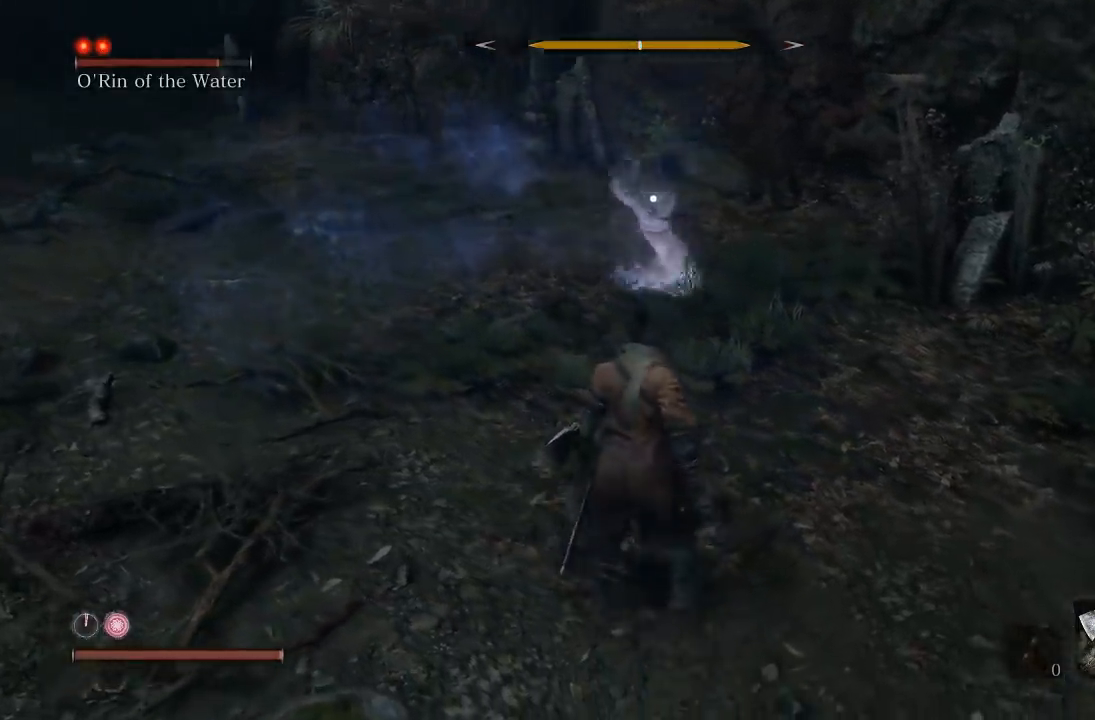
{"dt_ms": 500, "buttons": ["L1"], "left_stick": "center", "button_events": [[317, "L1", "down"]]}
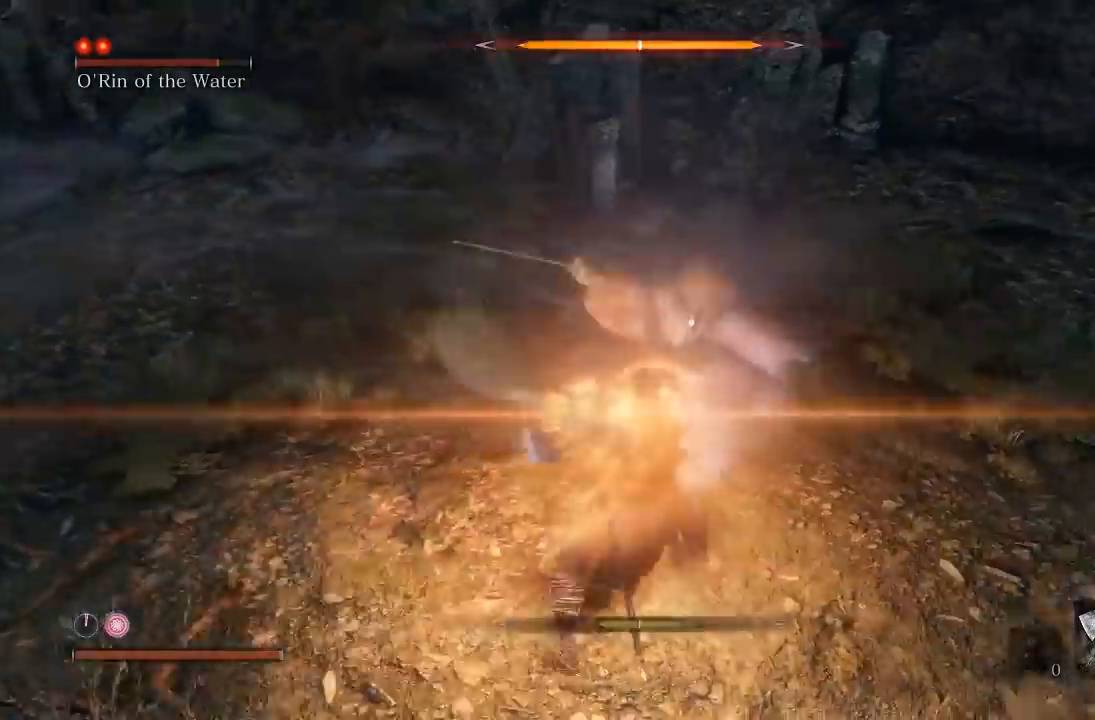
{"dt_ms": 500, "buttons": ["L1"], "left_stick": "center", "button_events": [[17, "L1", "up"], [367, "L1", "down"]]}